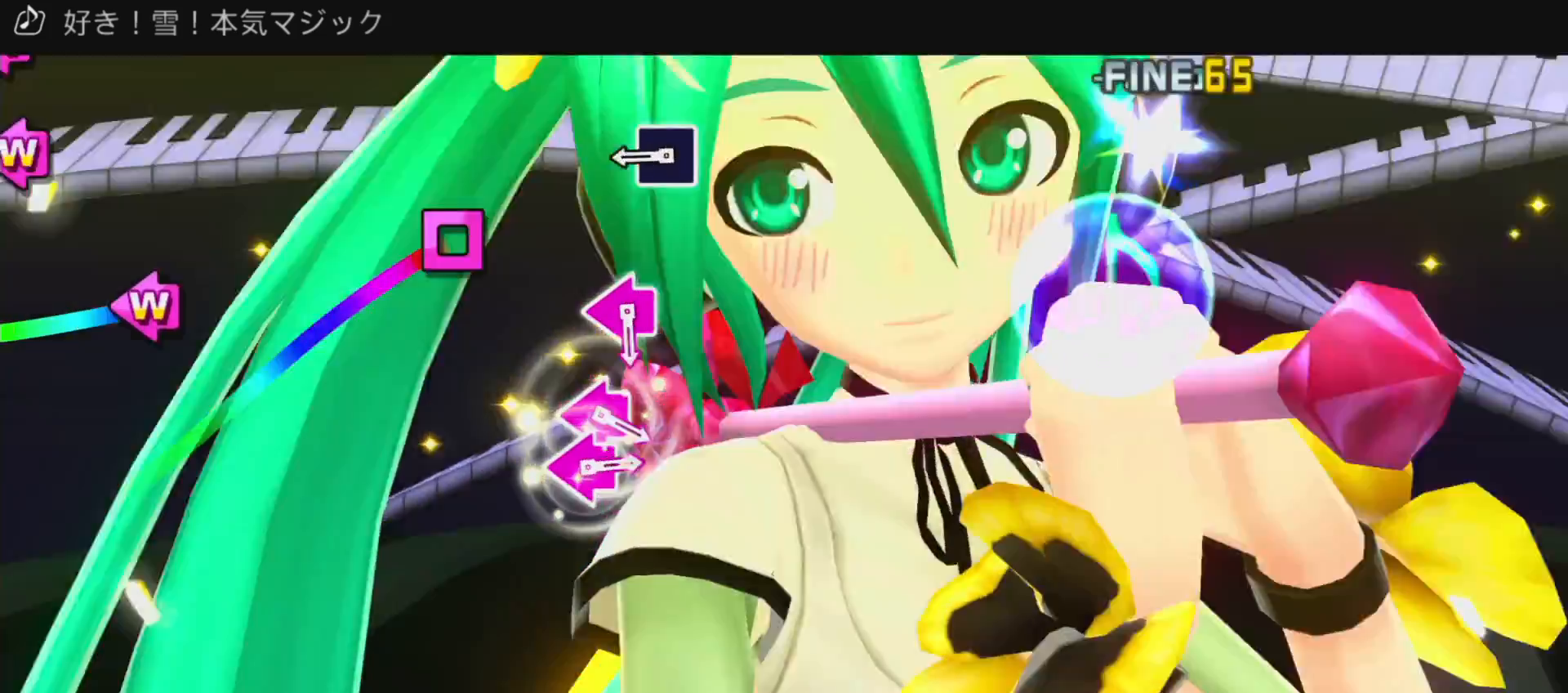
Gameplay with a controller (PlayStation layout); each line is a JSON object with the inputs held at the frame after it (dt_ms = milliseconds from this image to that frame). "events" lists button and stick changes between this image and that frame as [ms after this image, input, new state], when the widget could be followed in between. Not read: L3 R3.
{"dt_ms": 500, "buttons": [], "left_stick": "center", "right_stick": "center", "events": [[33, "right_stick", "center"], [317, "SQUARE", "down"], [417, "SQUARE", "up"]]}
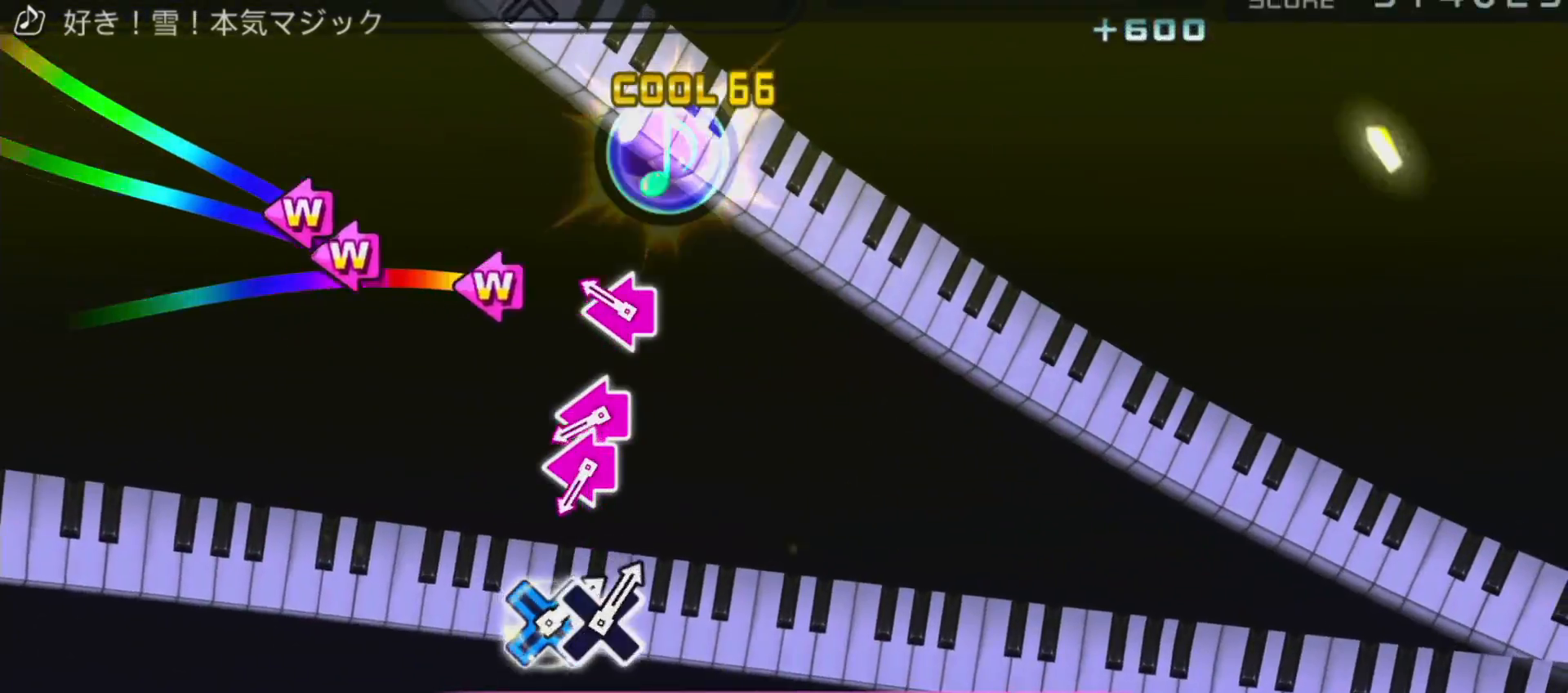
{"dt_ms": 500, "buttons": ["DPAD_LEFT"], "left_stick": "center", "right_stick": "center", "events": [[167, "DPAD_LEFT", "down"], [167, "SQUARE", "down"], [267, "SQUARE", "up"], [283, "DPAD_LEFT", "up"], [417, "DPAD_LEFT", "down"], [417, "SQUARE", "down"], [467, "SQUARE", "up"]]}
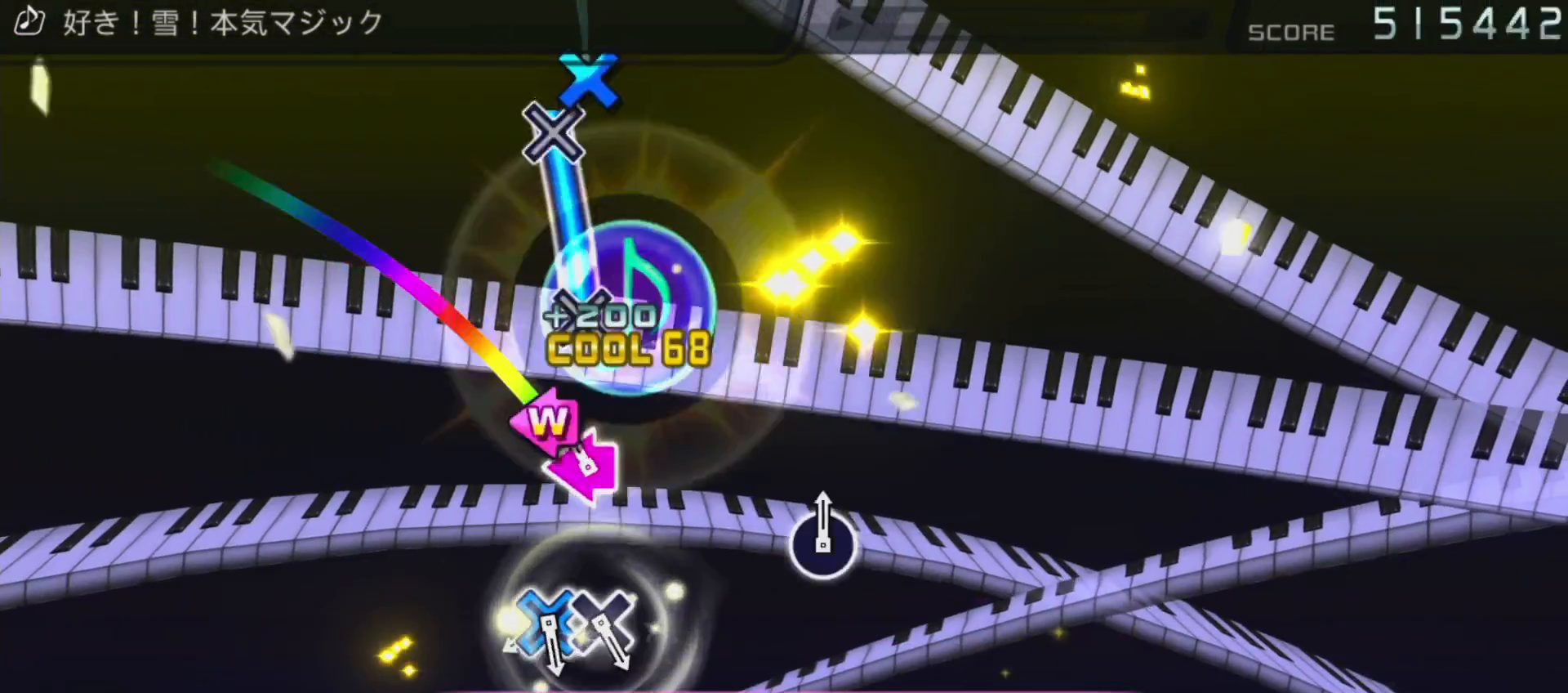
{"dt_ms": 500, "buttons": ["CROSS"], "left_stick": "center", "right_stick": "center", "events": [[17, "DPAD_LEFT", "up"], [17, "SQUARE", "down"], [83, "DPAD_LEFT", "down"], [167, "DPAD_LEFT", "up"], [167, "SQUARE", "up"], [383, "CROSS", "down"]]}
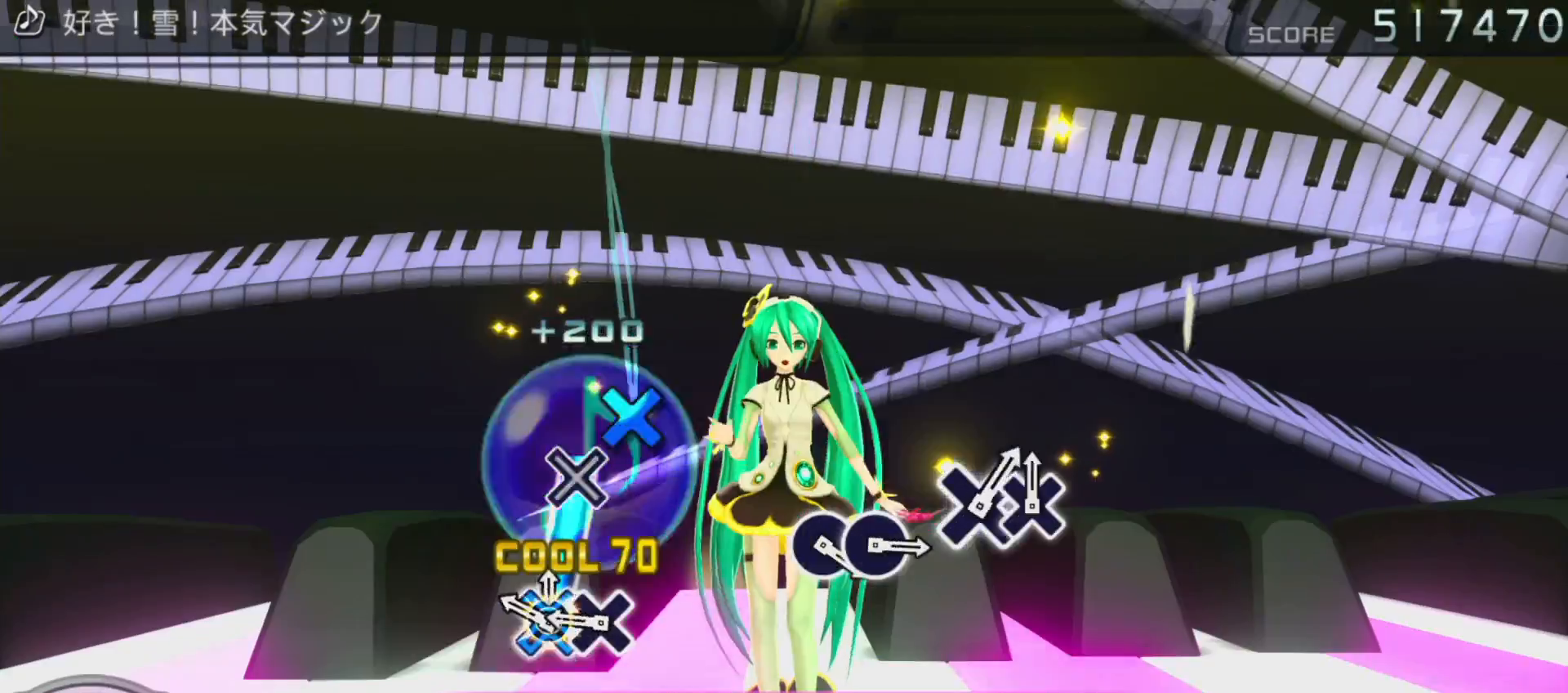
{"dt_ms": 500, "buttons": [], "left_stick": "center", "right_stick": "center", "events": [[133, "CROSS", "up"], [233, "CROSS", "down"], [367, "CROSS", "up"]]}
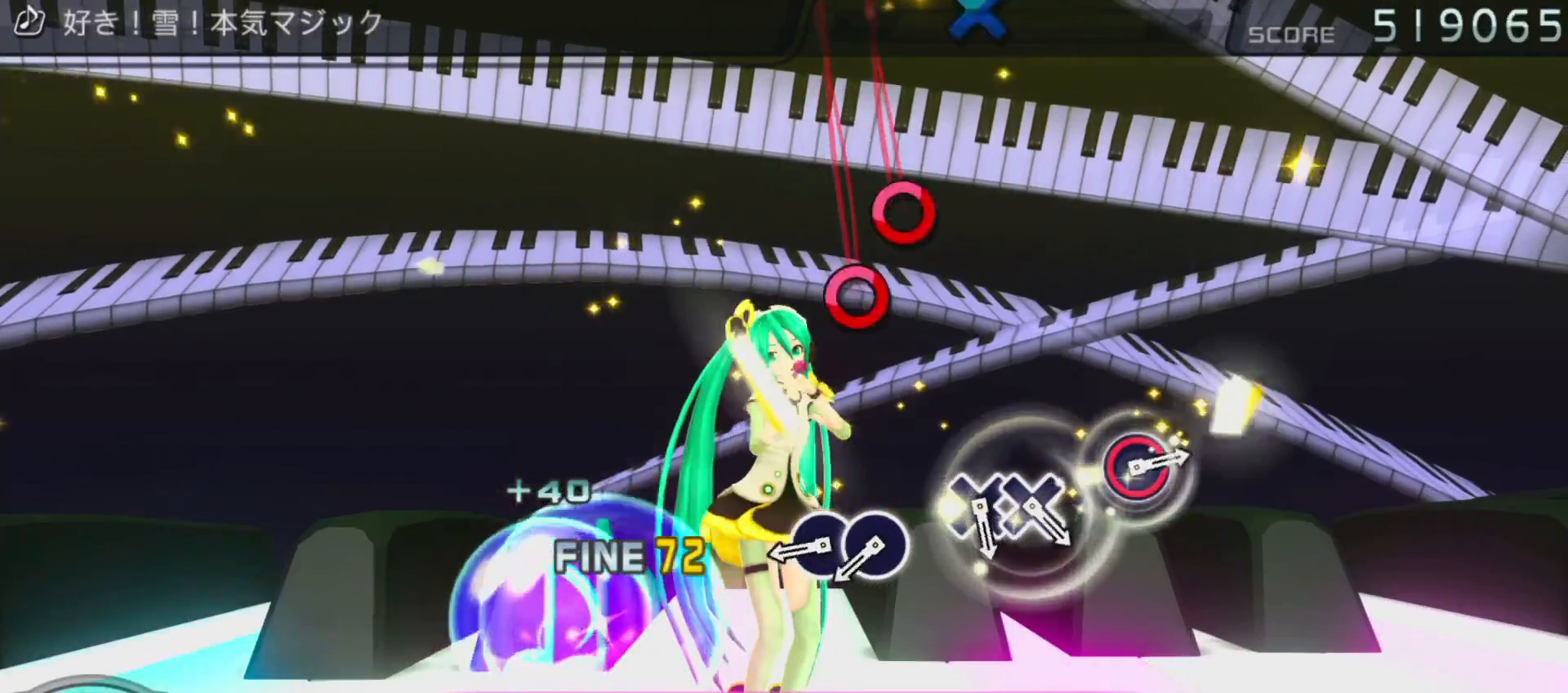
{"dt_ms": 500, "buttons": ["DPAD_RIGHT"], "left_stick": "center", "right_stick": "center"}
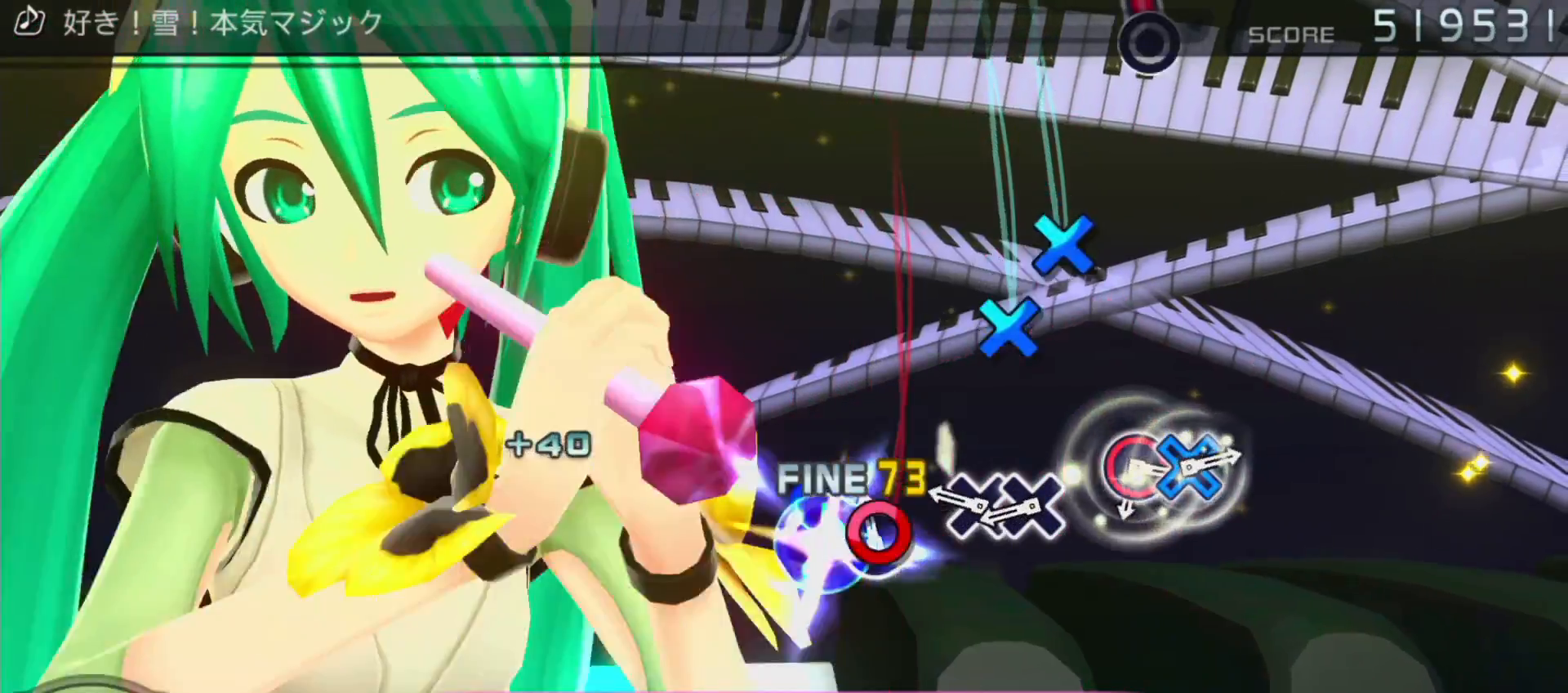
{"dt_ms": 500, "buttons": [], "left_stick": "center", "right_stick": "center", "events": [[183, "DPAD_RIGHT", "up"], [217, "CROSS", "down"], [317, "DPAD_DOWN", "down"], [333, "CROSS", "up"], [467, "DPAD_DOWN", "up"]]}
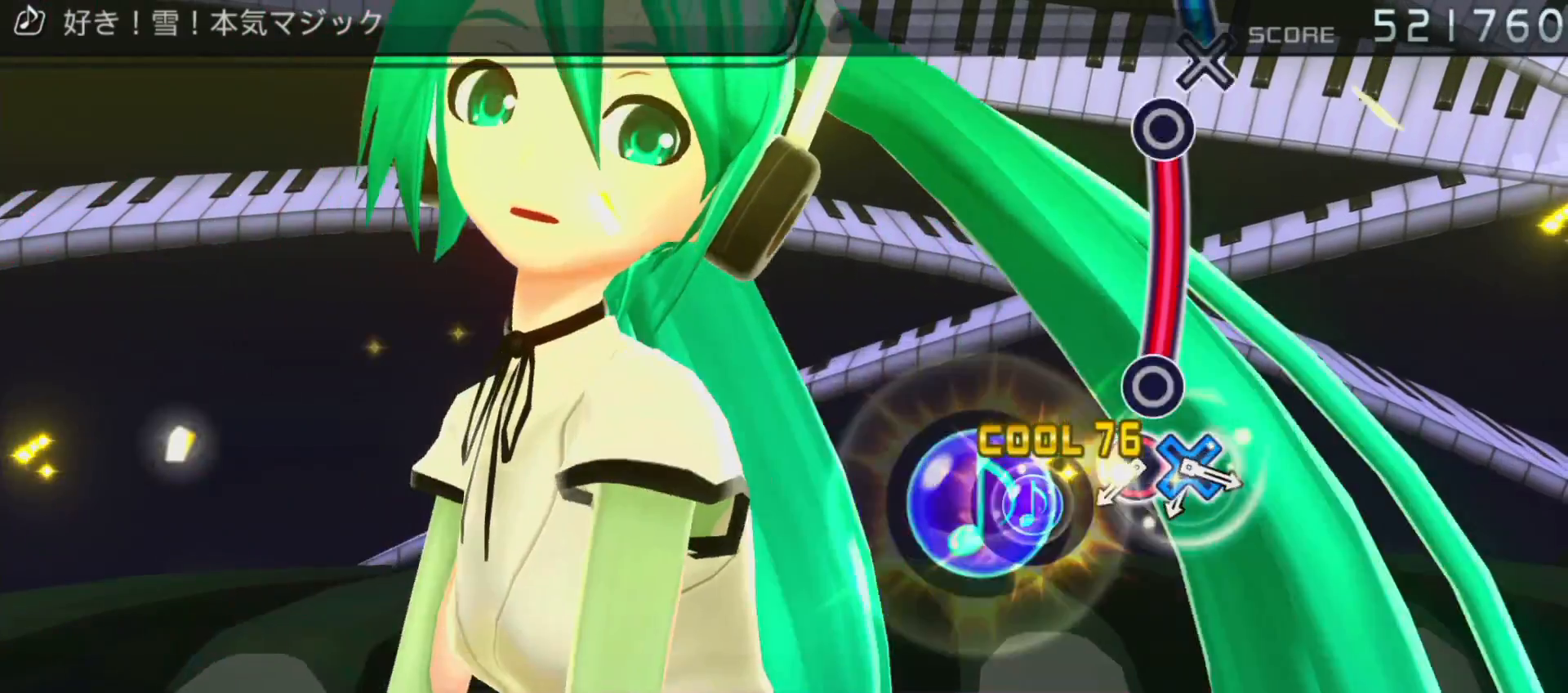
{"dt_ms": 500, "buttons": [], "left_stick": "center", "right_stick": "center", "events": [[67, "CIRCLE", "down"], [450, "CIRCLE", "up"]]}
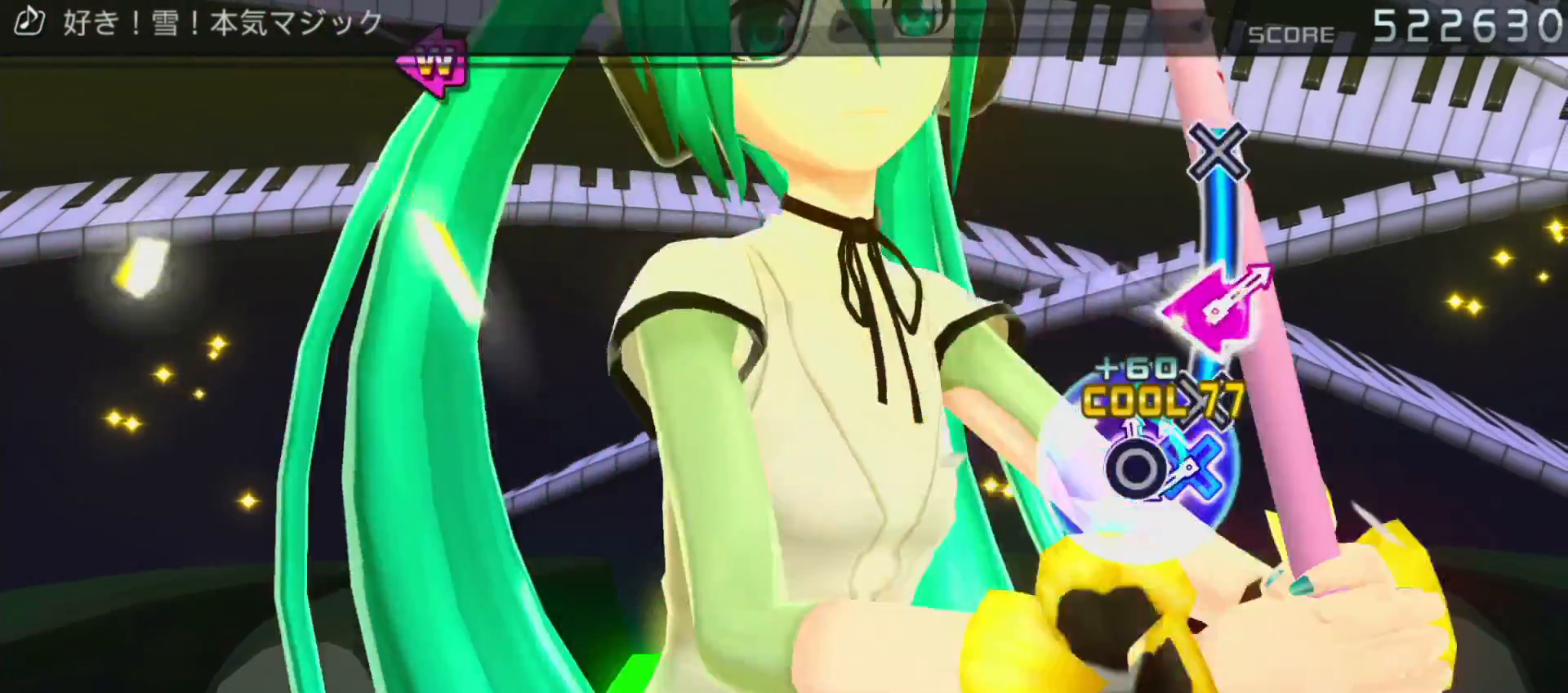
{"dt_ms": 1000, "buttons": [], "left_stick": "center", "right_stick": "center"}
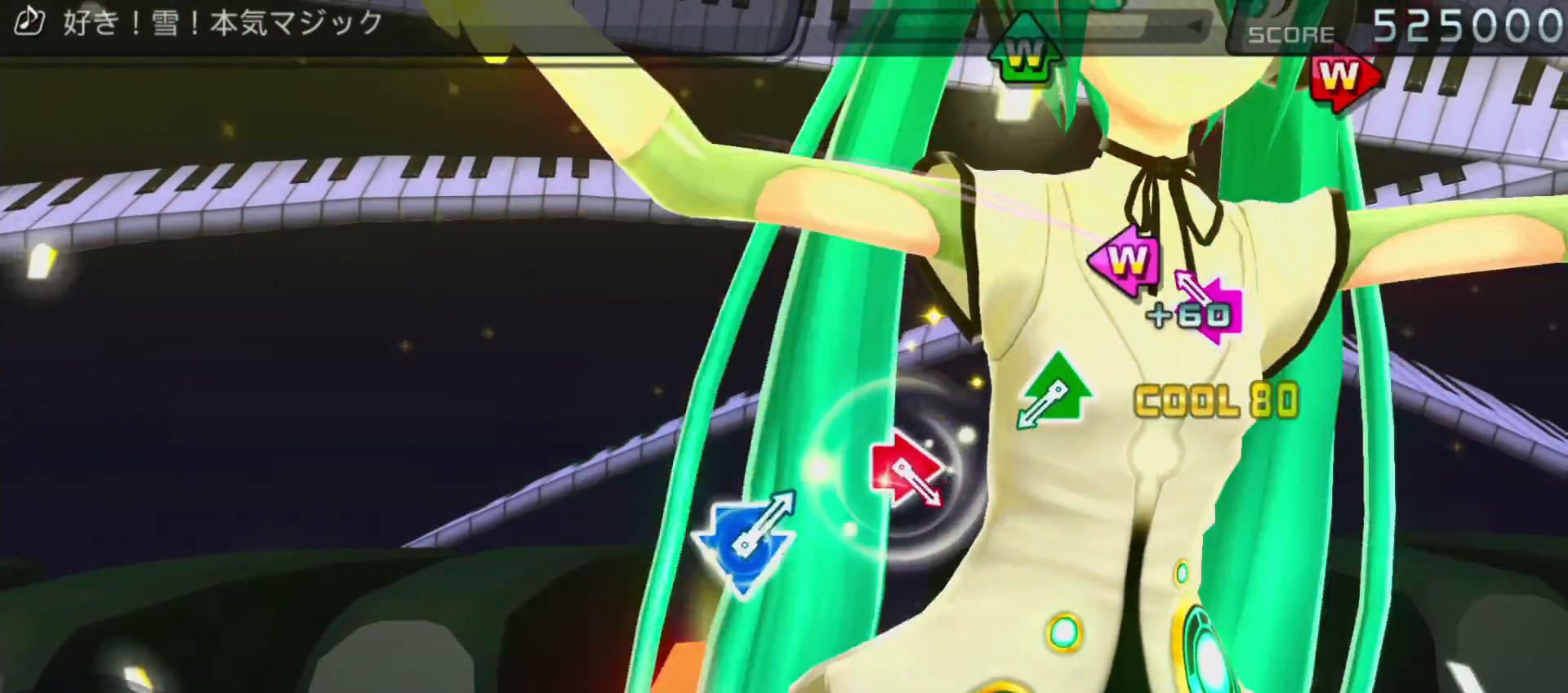
{"dt_ms": 500, "buttons": ["TRIANGLE", "DPAD_UP"], "left_stick": "center", "right_stick": "center", "events": [[133, "DPAD_LEFT", "down"], [133, "SQUARE", "down"], [283, "SQUARE", "up"], [300, "DPAD_LEFT", "up"], [500, "DPAD_UP", "down"], [500, "TRIANGLE", "down"]]}
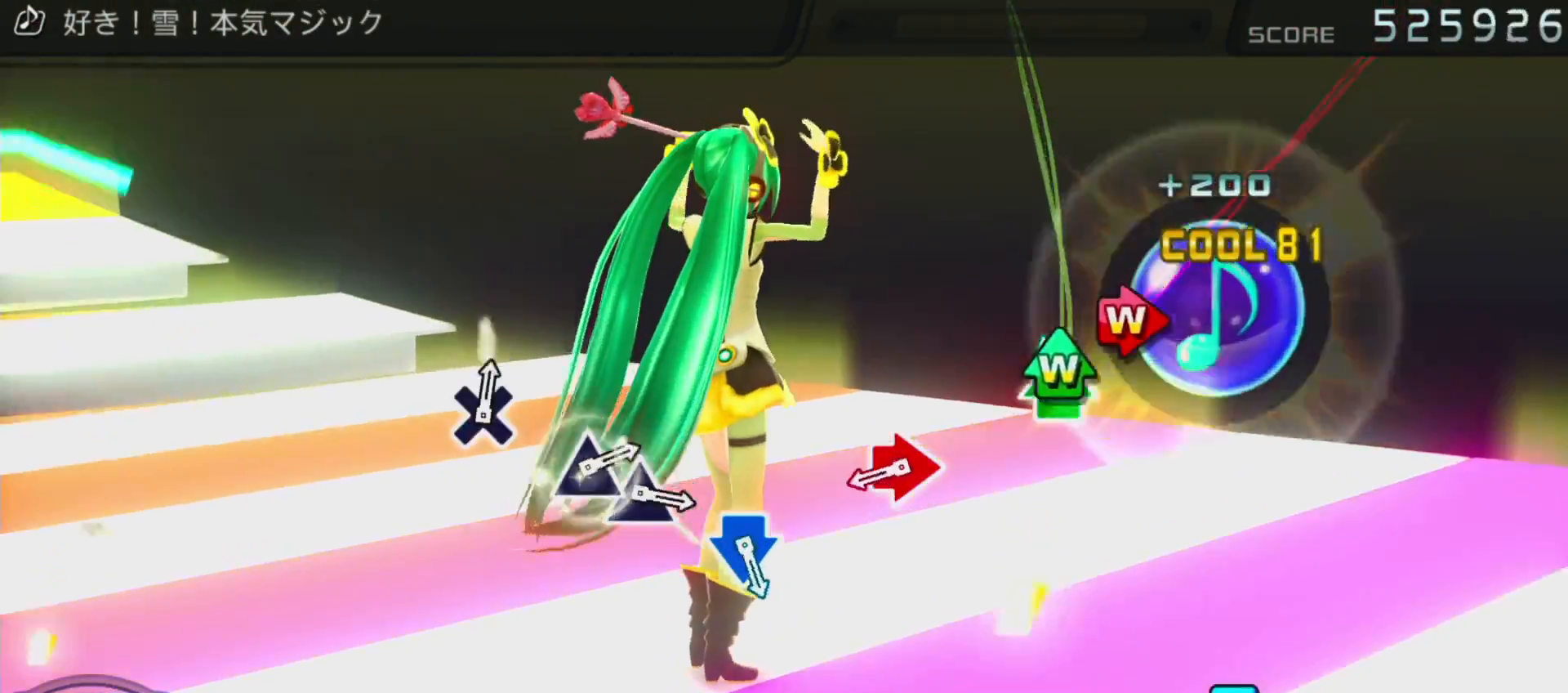
{"dt_ms": 500, "buttons": [], "left_stick": "center", "right_stick": "center", "events": [[133, "DPAD_UP", "up"], [133, "TRIANGLE", "up"], [350, "CIRCLE", "down"], [350, "DPAD_RIGHT", "down"], [467, "CIRCLE", "up"], [483, "DPAD_RIGHT", "up"]]}
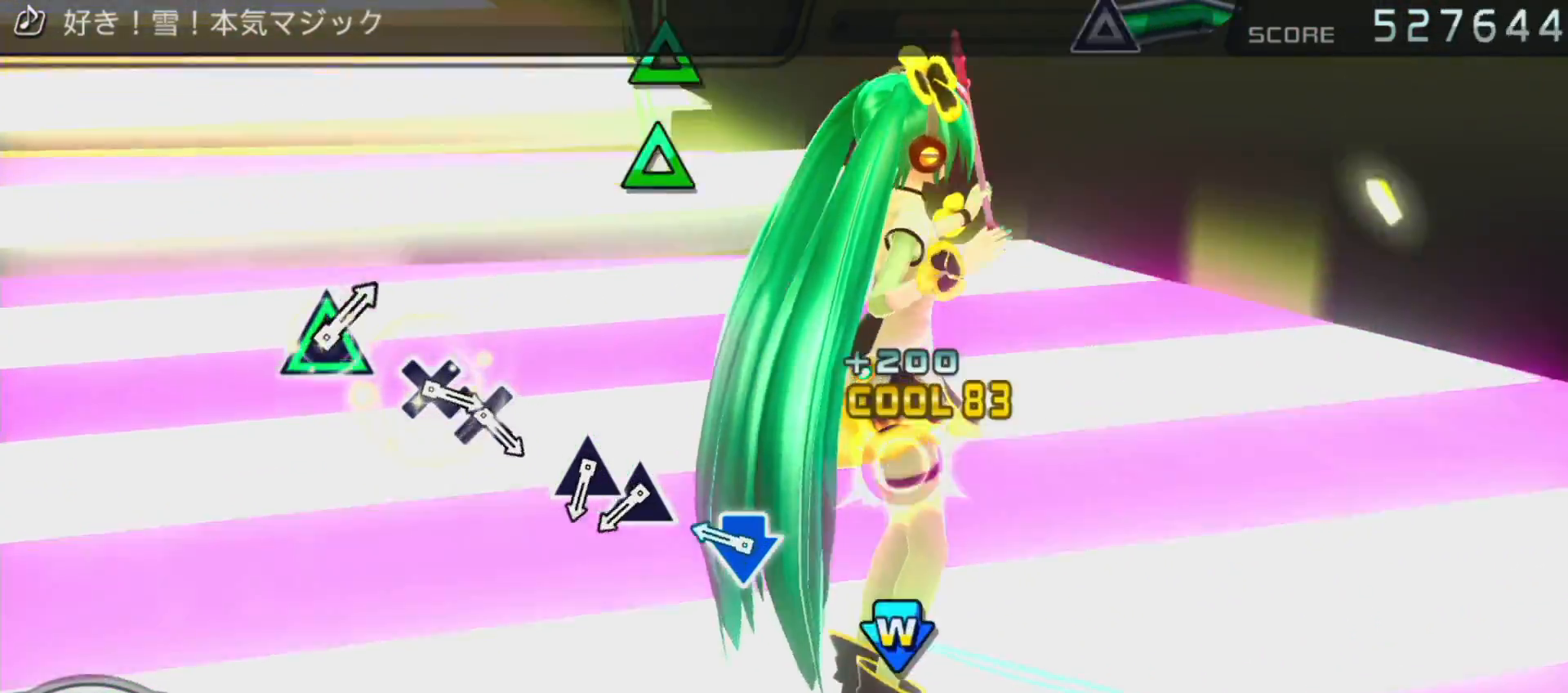
{"dt_ms": 500, "buttons": ["TRIANGLE"], "left_stick": "center", "right_stick": "center", "events": [[183, "CROSS", "down"], [183, "DPAD_DOWN", "down"], [333, "CROSS", "up"], [433, "DPAD_DOWN", "up"], [483, "TRIANGLE", "down"]]}
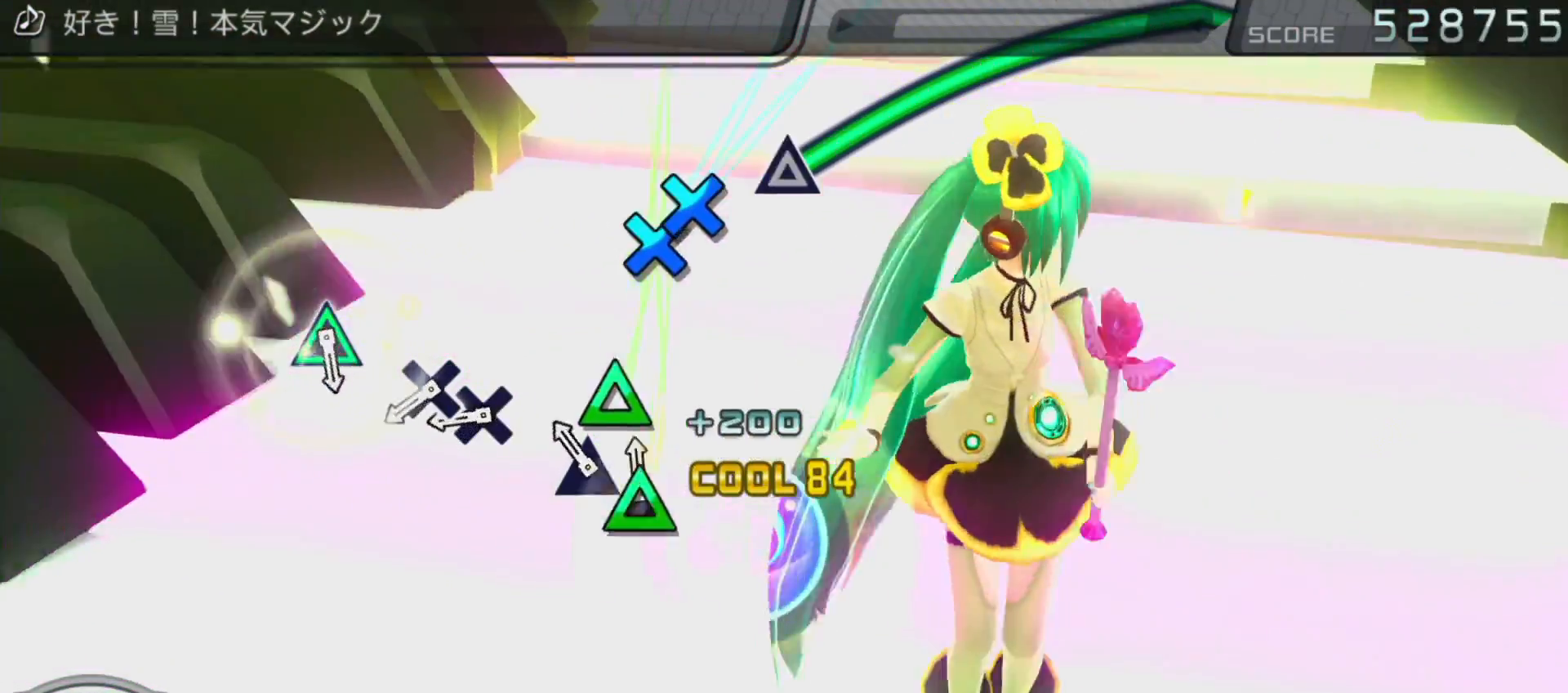
{"dt_ms": 500, "buttons": ["DPAD_DOWN"], "left_stick": "center", "right_stick": "center", "events": [[83, "DPAD_UP", "down"], [100, "TRIANGLE", "up"], [283, "DPAD_UP", "up"], [317, "CROSS", "down"], [450, "CROSS", "up"], [450, "DPAD_DOWN", "down"]]}
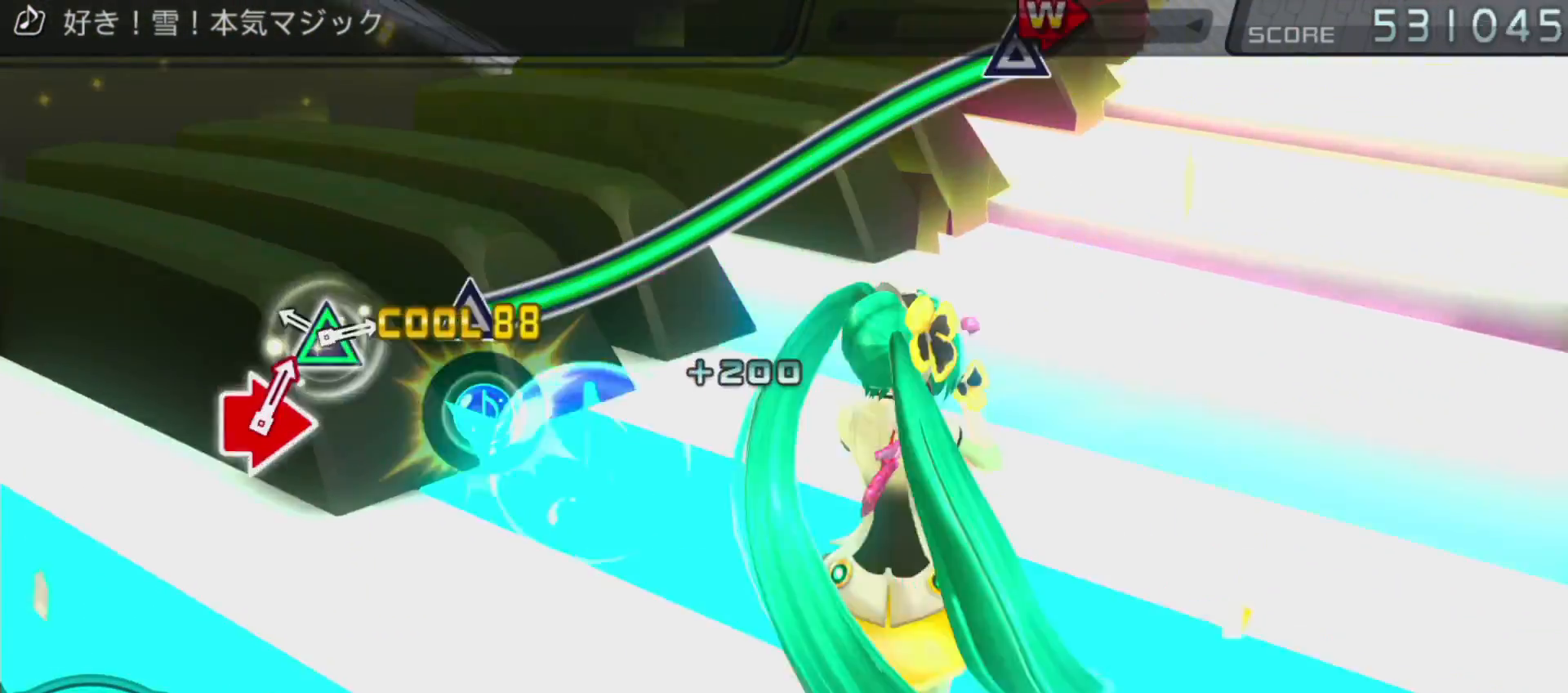
{"dt_ms": 500, "buttons": ["TRIANGLE"], "left_stick": "center", "right_stick": "center", "events": [[100, "DPAD_DOWN", "up"], [183, "TRIANGLE", "down"]]}
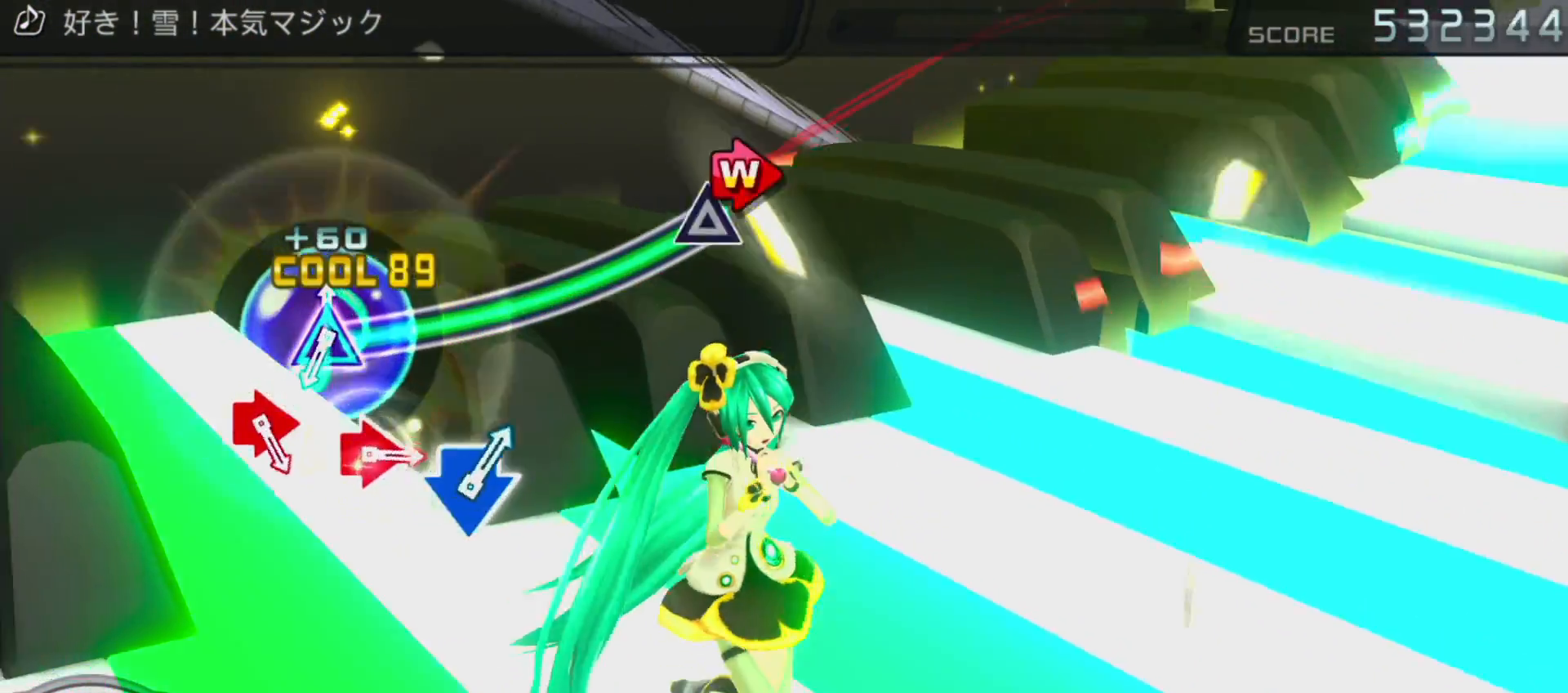
{"dt_ms": 500, "buttons": [], "left_stick": "center", "right_stick": "center", "events": [[483, "TRIANGLE", "up"]]}
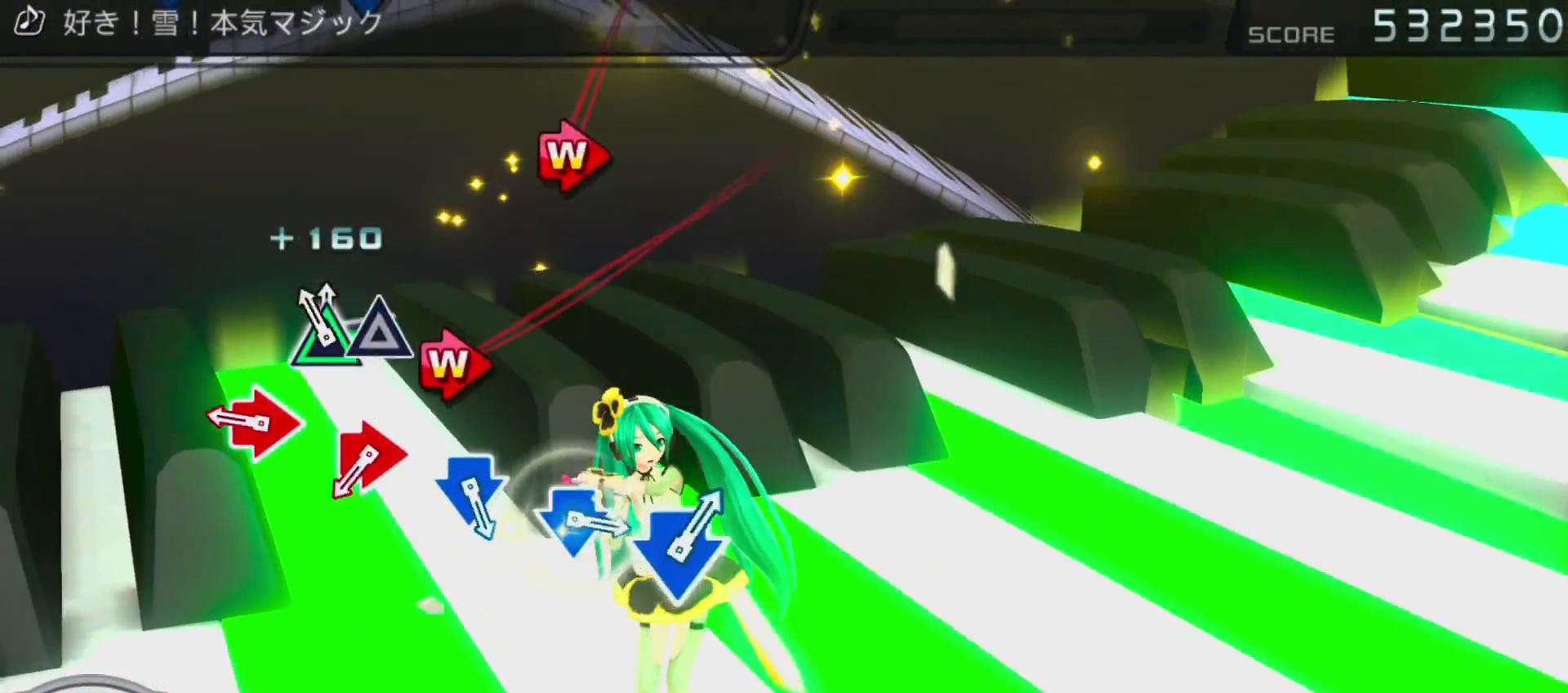
{"dt_ms": 500, "buttons": ["CIRCLE", "DPAD_RIGHT"], "left_stick": "center", "right_stick": "center", "events": [[217, "CIRCLE", "down"], [217, "DPAD_RIGHT", "down"], [367, "CIRCLE", "up"], [367, "DPAD_RIGHT", "up"], [500, "CIRCLE", "down"], [500, "DPAD_RIGHT", "down"]]}
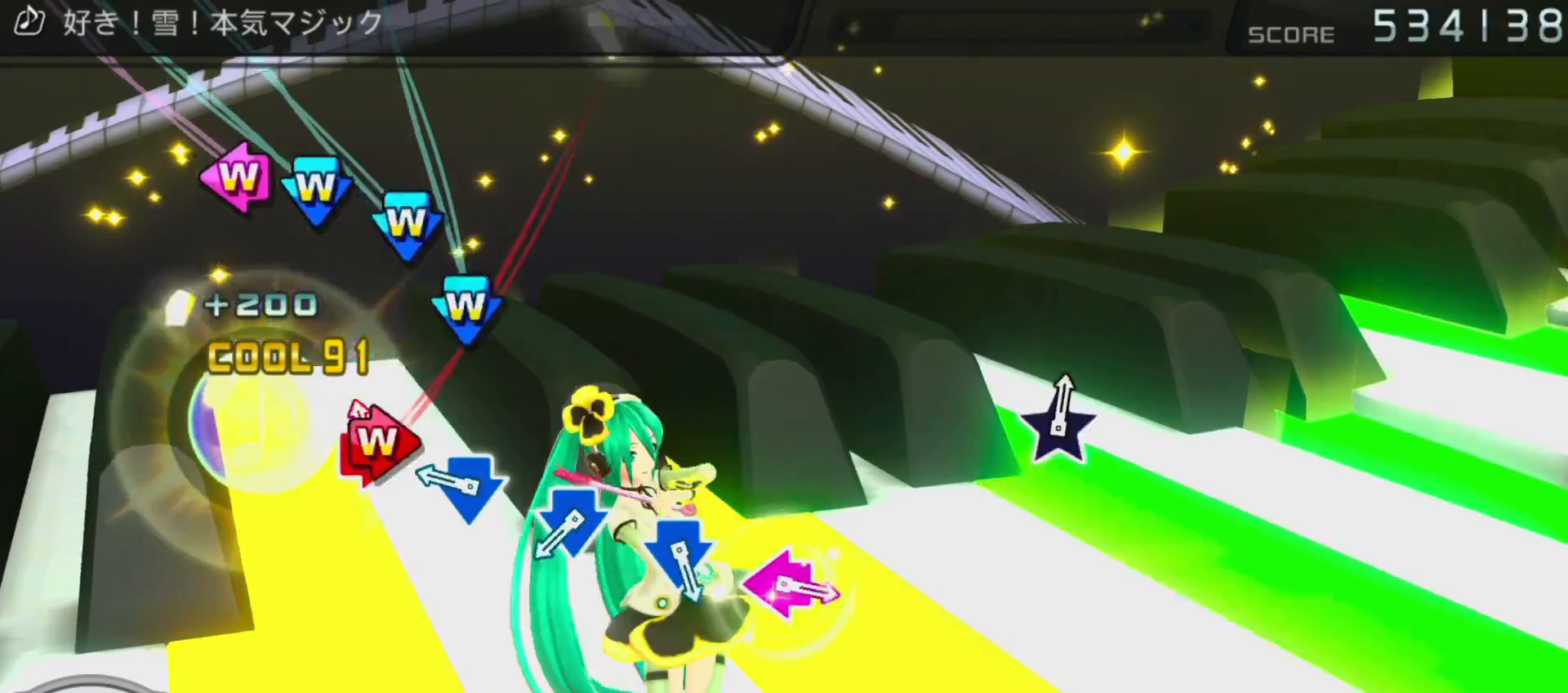
{"dt_ms": 500, "buttons": ["CROSS", "DPAD_DOWN"], "left_stick": "center", "right_stick": "center", "events": [[117, "DPAD_RIGHT", "up"], [133, "CIRCLE", "up"], [233, "CROSS", "down"], [233, "DPAD_DOWN", "down"], [350, "CROSS", "up"], [367, "DPAD_DOWN", "up"], [467, "CROSS", "down"], [467, "DPAD_DOWN", "down"]]}
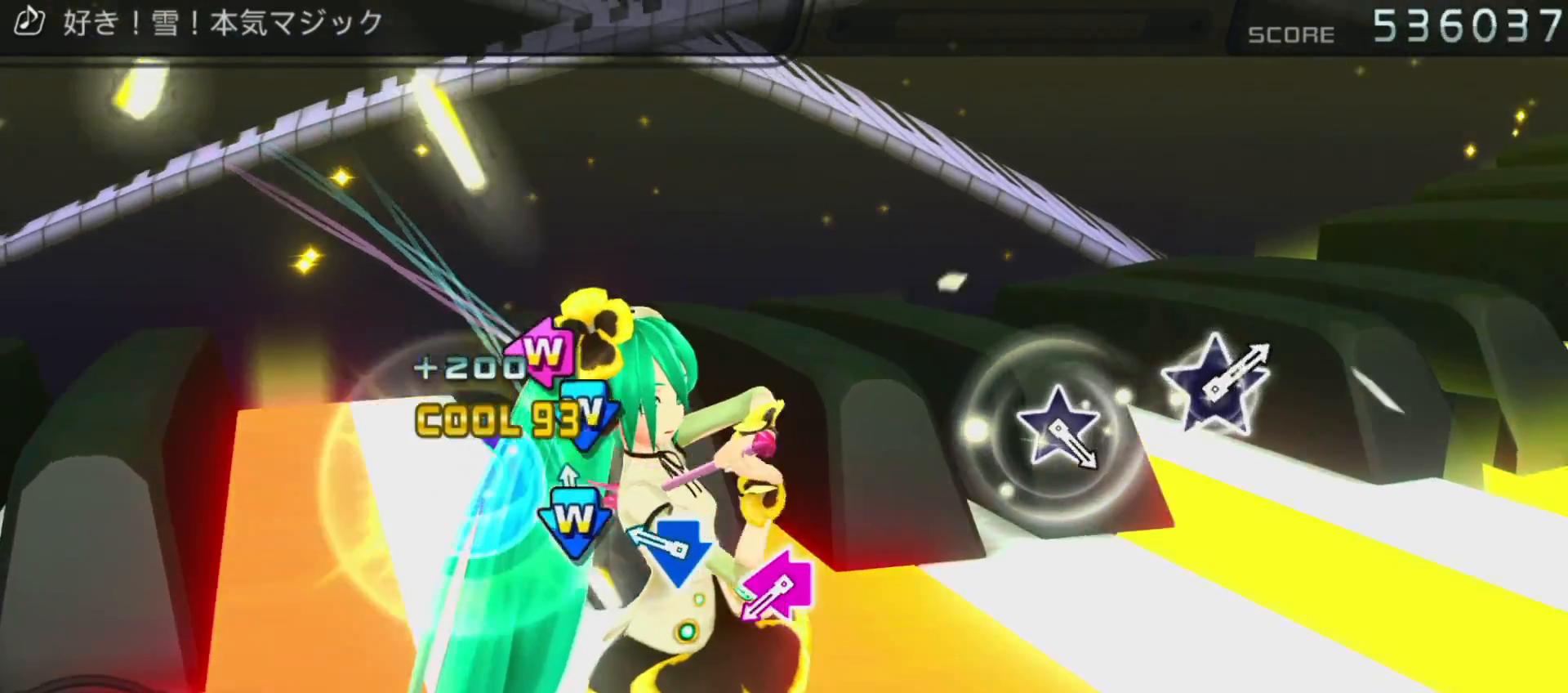
{"dt_ms": 500, "buttons": ["SQUARE", "DPAD_LEFT"], "left_stick": "center", "right_stick": "center", "events": [[83, "CROSS", "up"], [83, "DPAD_DOWN", "up"], [183, "CROSS", "down"], [183, "DPAD_DOWN", "down"], [333, "CROSS", "up"], [333, "DPAD_DOWN", "up"], [433, "DPAD_LEFT", "down"], [467, "SQUARE", "down"]]}
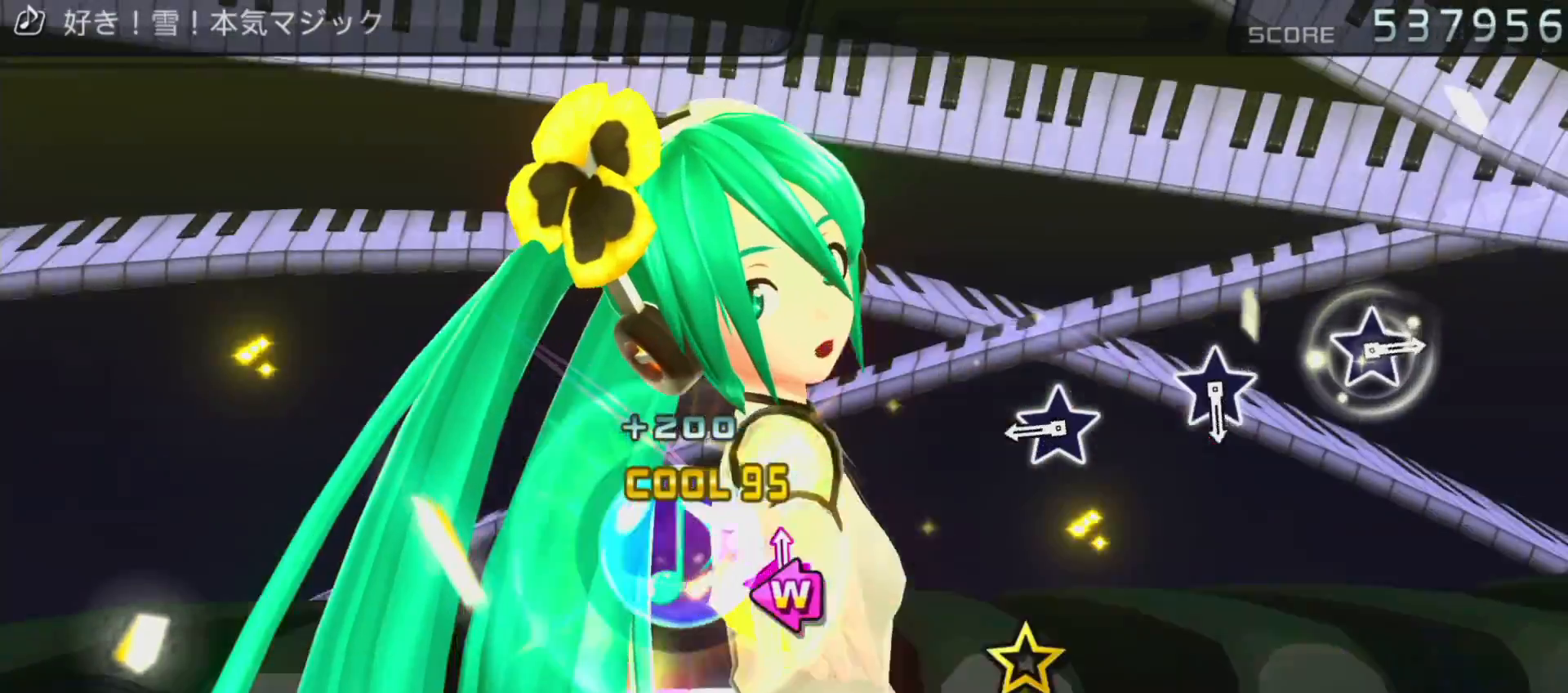
{"dt_ms": 500, "buttons": [], "left_stick": "center", "right_stick": "center", "events": [[100, "SQUARE", "up"], [133, "DPAD_LEFT", "up"], [300, "left_stick", "up"], [383, "left_stick", "center"]]}
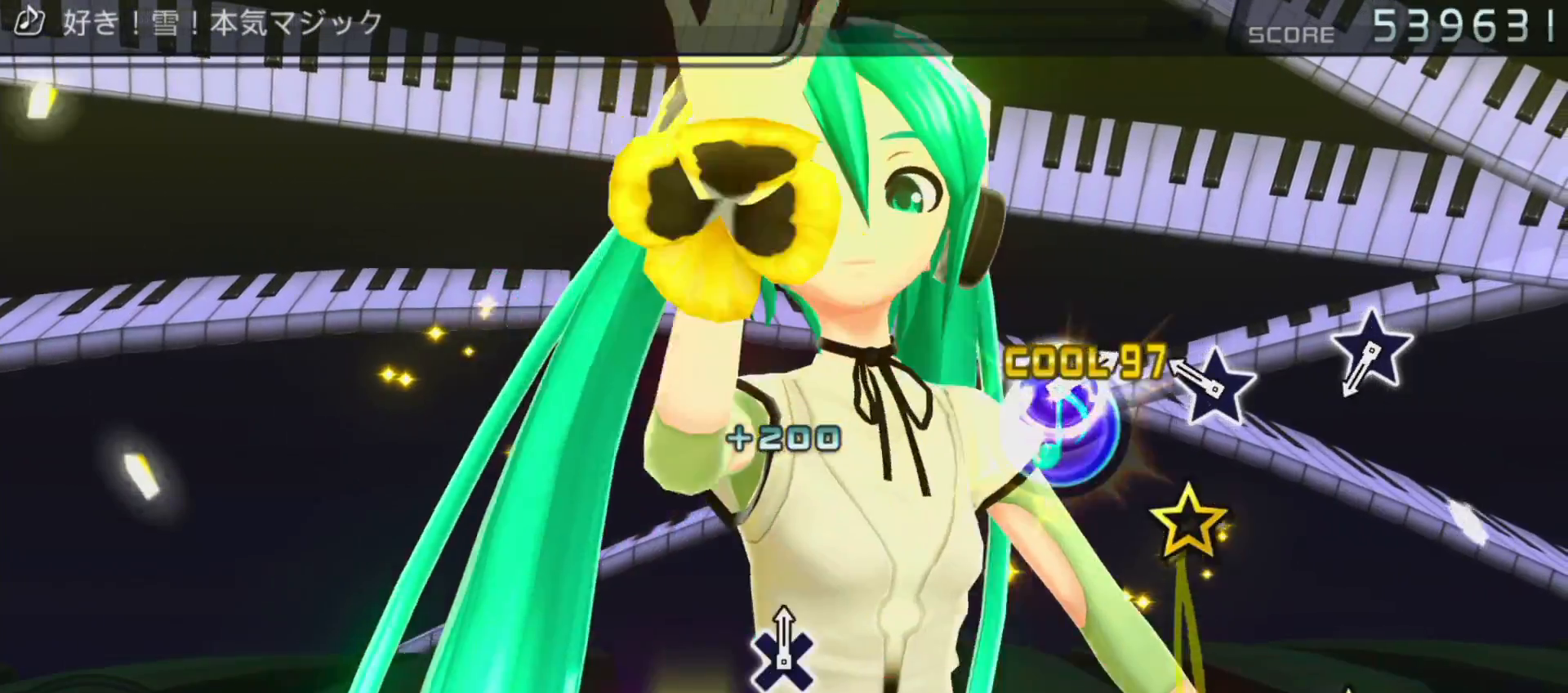
{"dt_ms": 500, "buttons": [], "left_stick": "center", "right_stick": "center"}
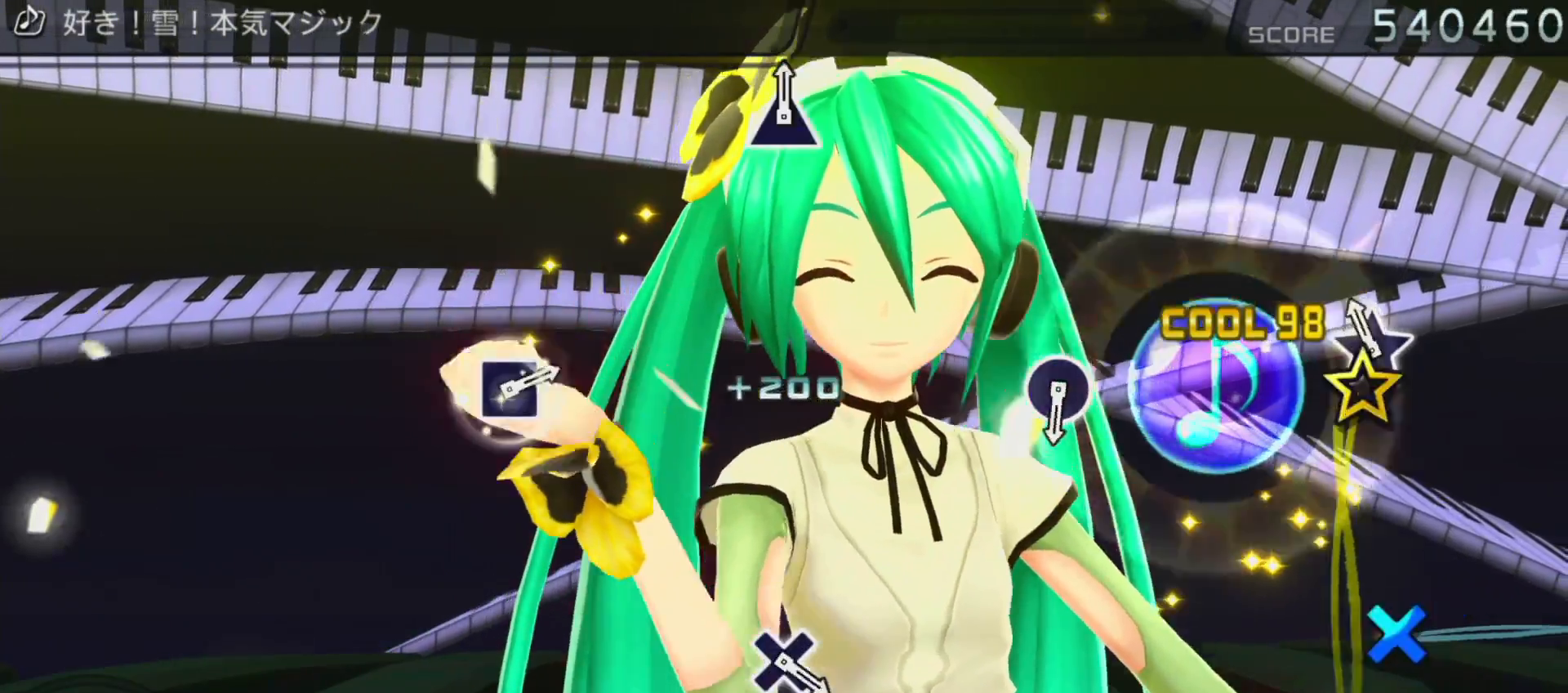
{"dt_ms": 500, "buttons": [], "left_stick": "center", "right_stick": "center"}
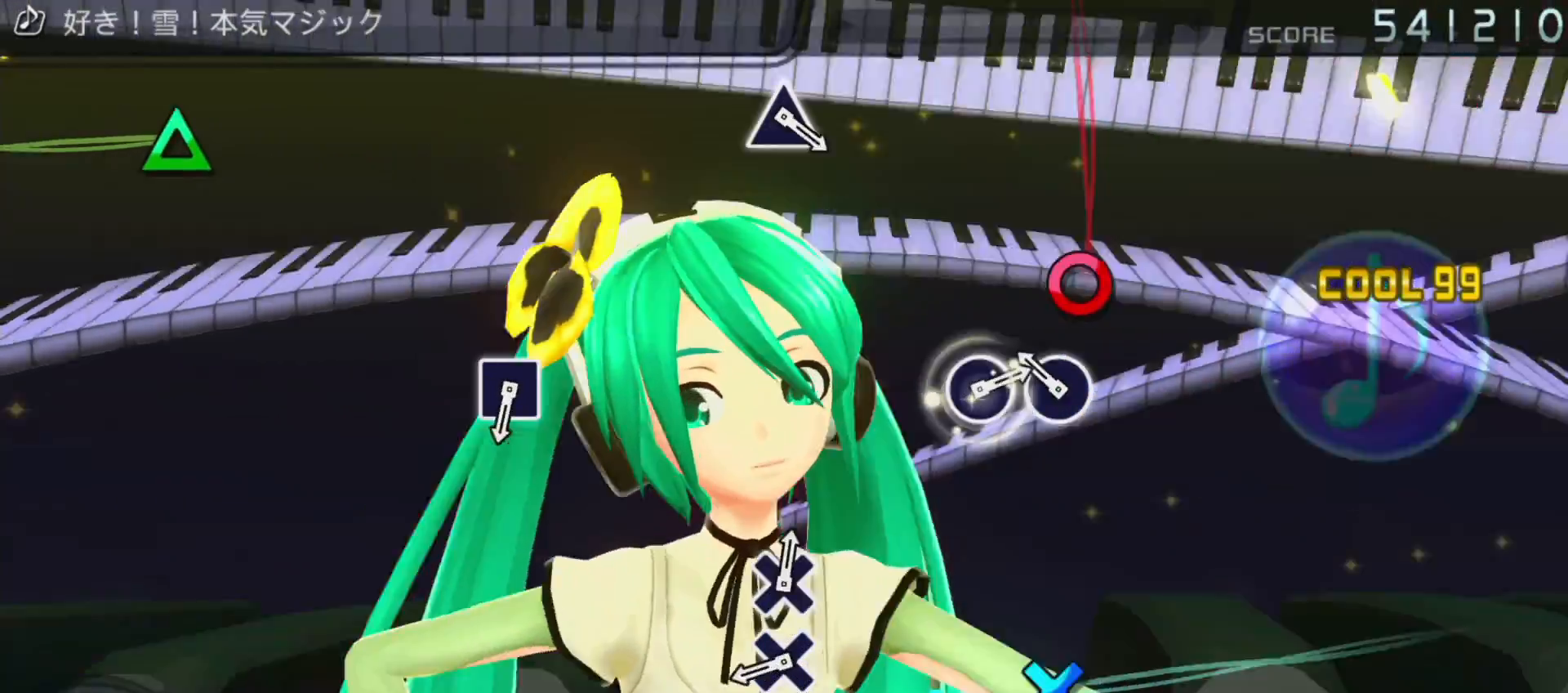
{"dt_ms": 500, "buttons": ["CROSS"], "left_stick": "center", "right_stick": "center", "events": [[83, "CIRCLE", "down"], [267, "CIRCLE", "up"], [367, "CROSS", "down"]]}
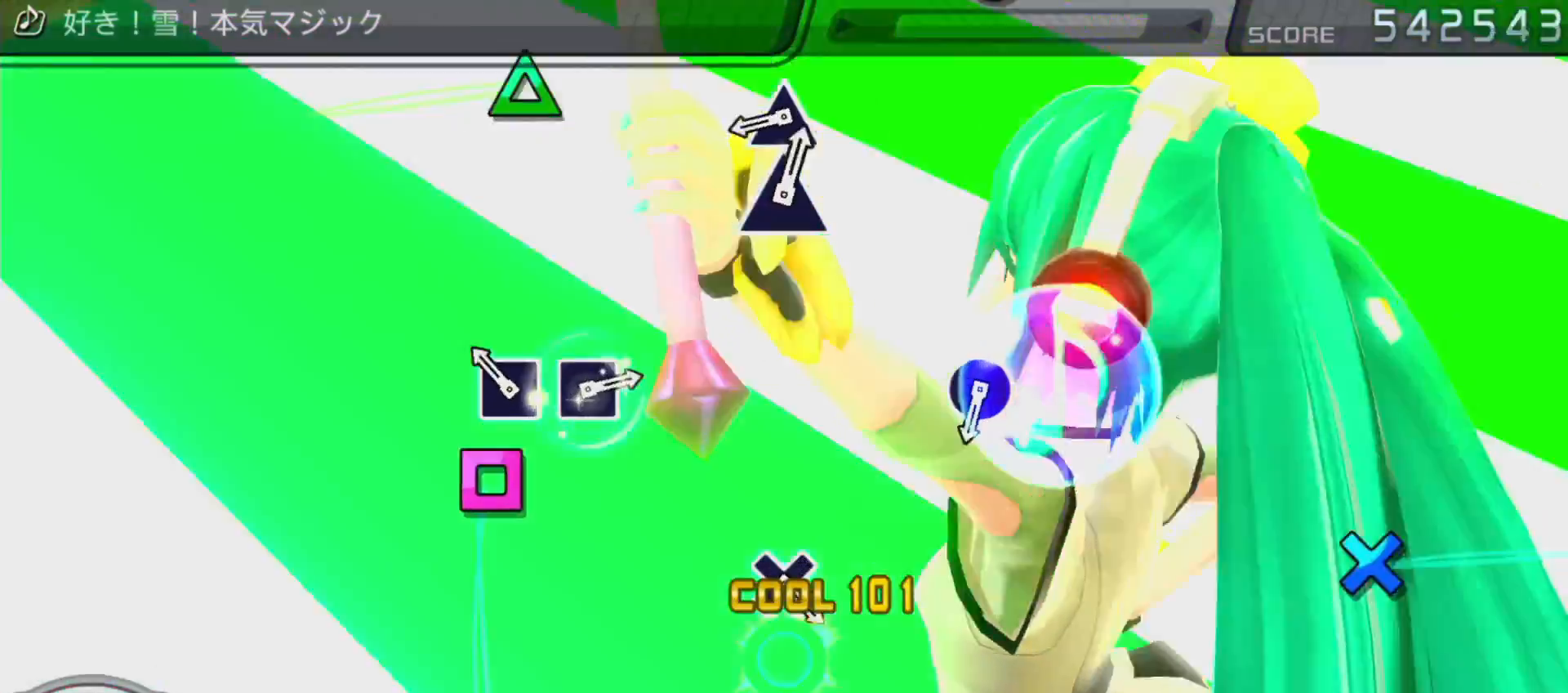
{"dt_ms": 500, "buttons": [], "left_stick": "center", "right_stick": "center", "events": [[17, "CROSS", "up"], [83, "SQUARE", "down"], [217, "SQUARE", "up"], [333, "TRIANGLE", "down"], [467, "TRIANGLE", "up"]]}
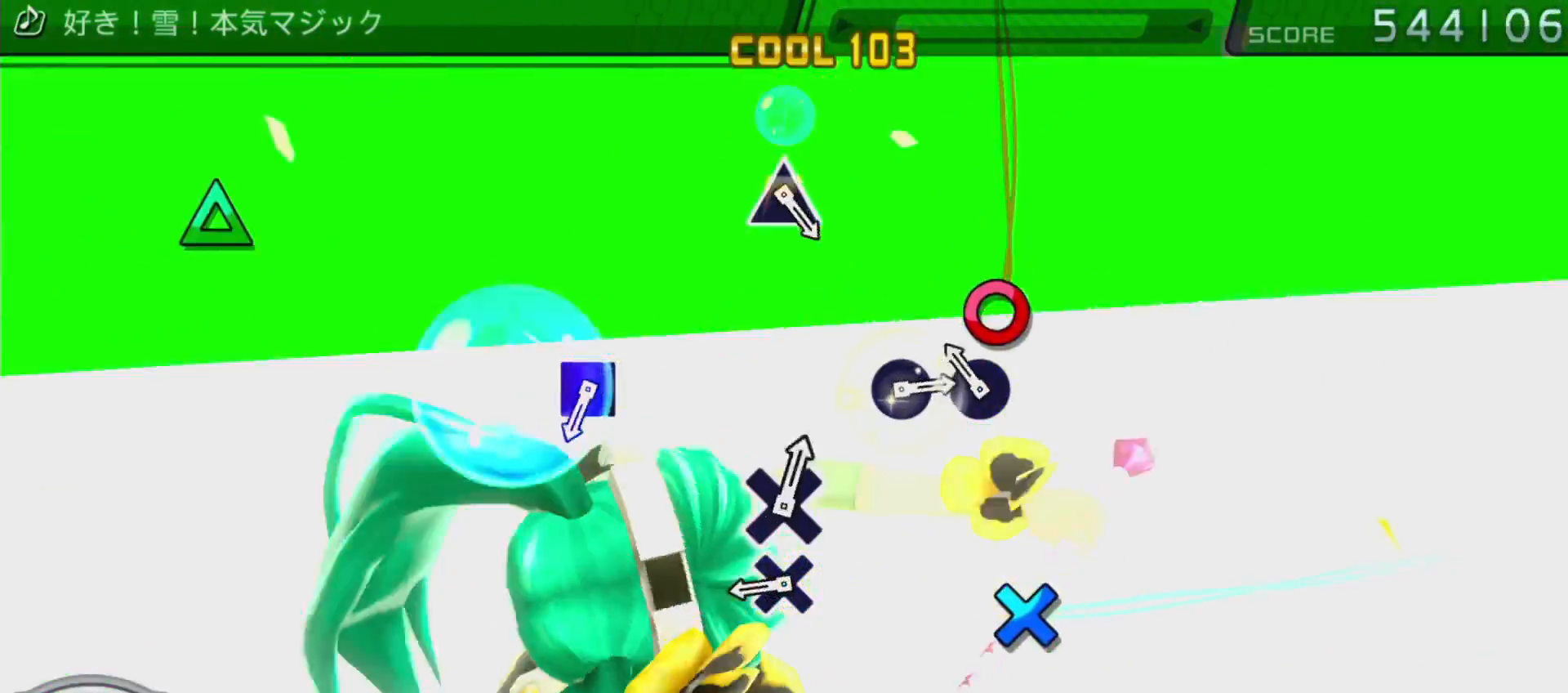
{"dt_ms": 500, "buttons": [], "left_stick": "center", "right_stick": "center", "events": [[50, "CIRCLE", "down"], [217, "CIRCLE", "up"], [300, "CROSS", "down"], [500, "CROSS", "up"]]}
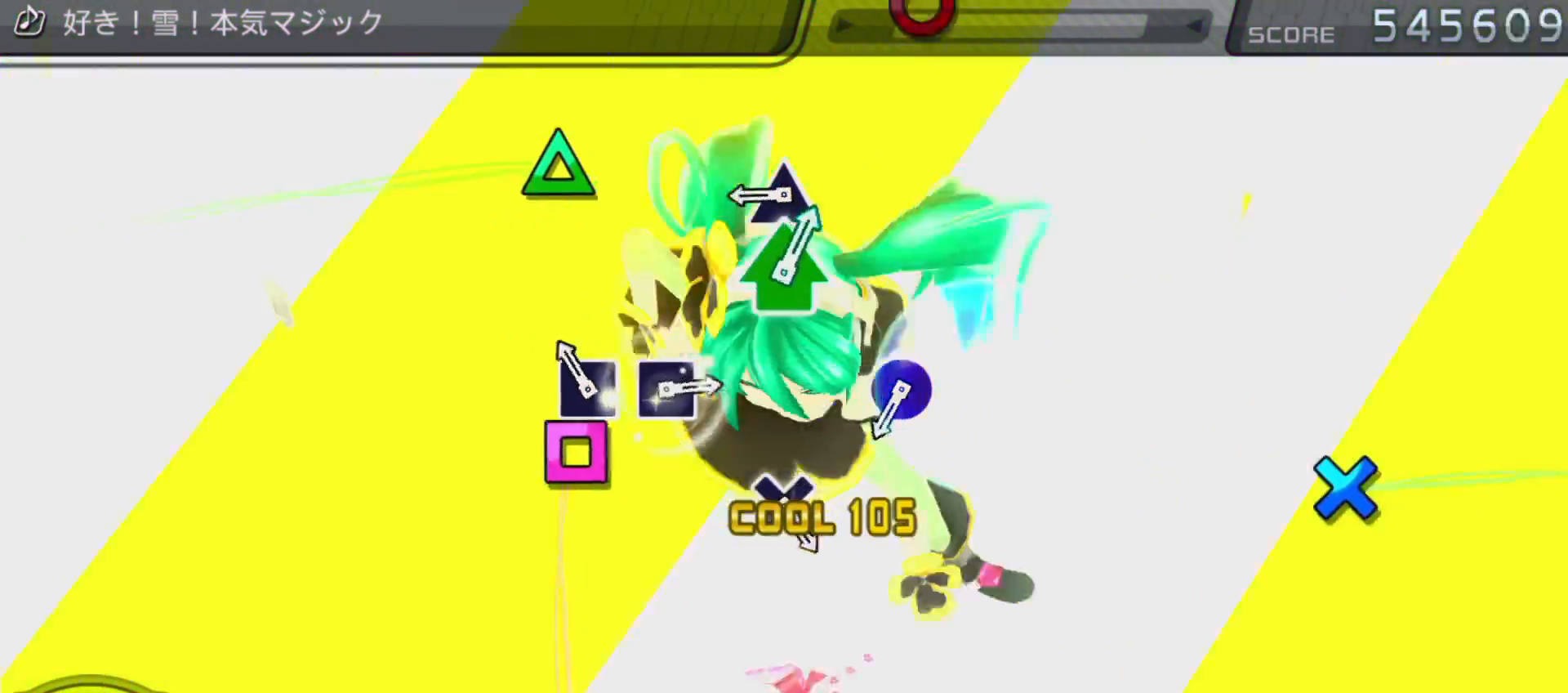
{"dt_ms": 500, "buttons": ["CIRCLE"], "left_stick": "center", "right_stick": "center", "events": [[33, "SQUARE", "down"], [200, "SQUARE", "up"], [267, "TRIANGLE", "down"], [400, "TRIANGLE", "up"], [500, "CIRCLE", "down"]]}
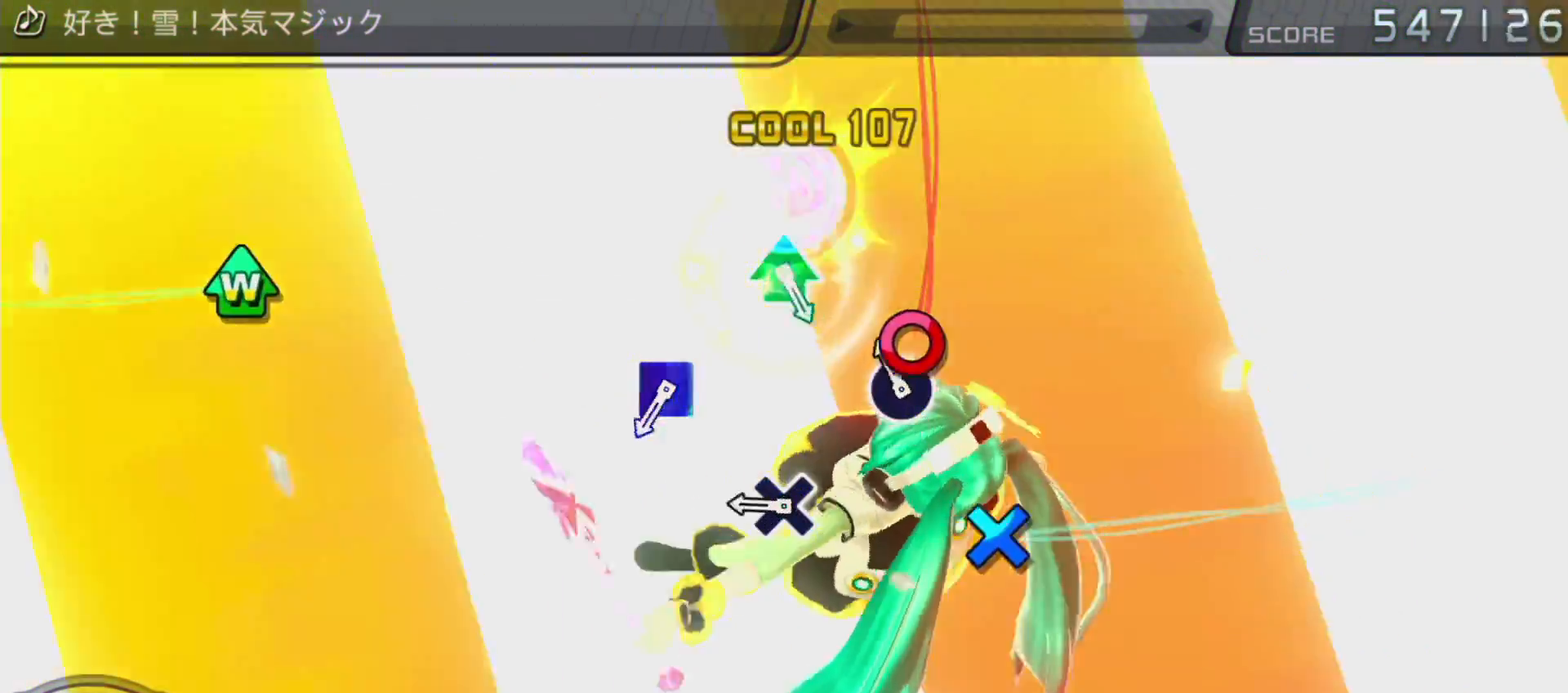
{"dt_ms": 500, "buttons": ["SQUARE"], "left_stick": "center", "right_stick": "center", "events": [[167, "CIRCLE", "up"], [267, "CROSS", "down"], [400, "CROSS", "up"], [483, "SQUARE", "down"]]}
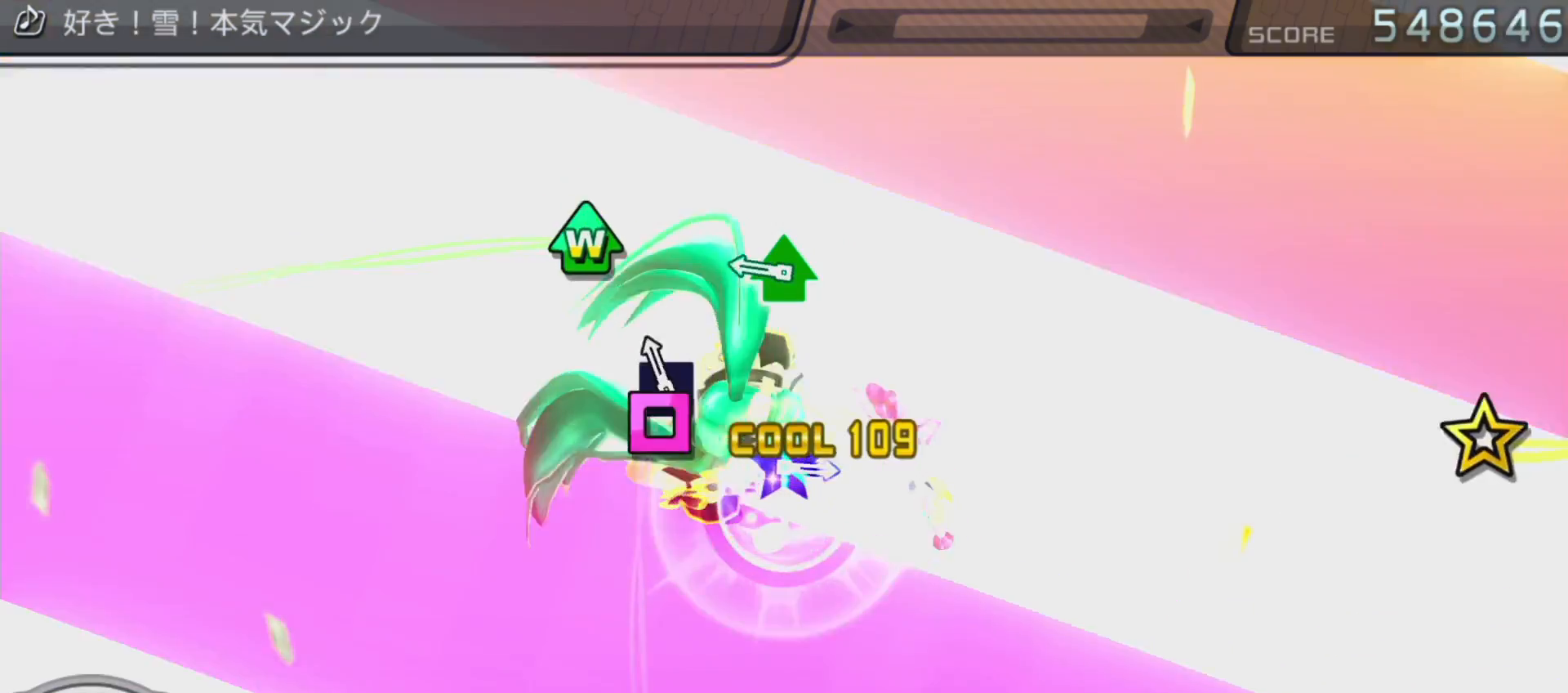
{"dt_ms": 500, "buttons": [], "left_stick": "center", "right_stick": "center", "events": [[100, "SQUARE", "up"], [233, "DPAD_UP", "down"], [233, "TRIANGLE", "down"], [400, "DPAD_UP", "up"], [400, "TRIANGLE", "up"]]}
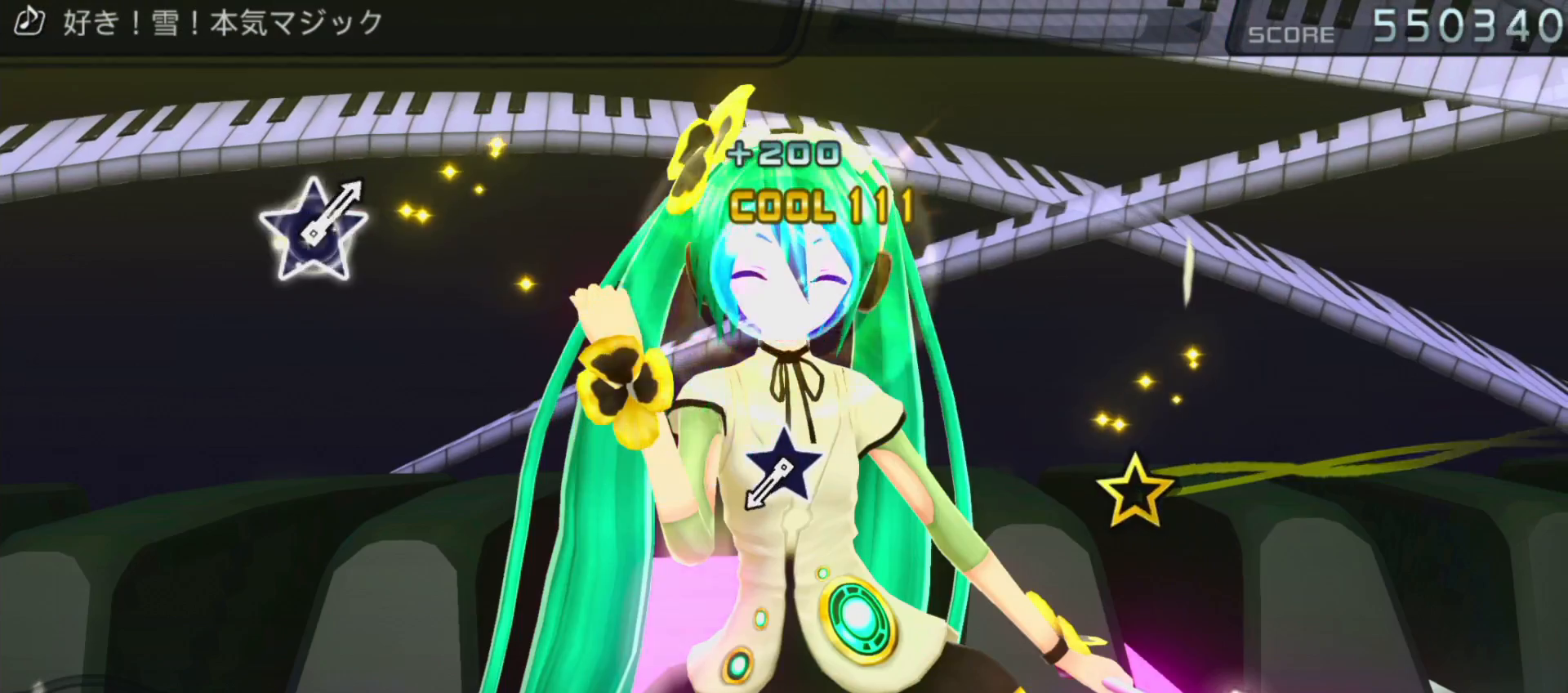
{"dt_ms": 500, "buttons": [], "left_stick": "up", "right_stick": "center", "events": [[500, "left_stick", "up"]]}
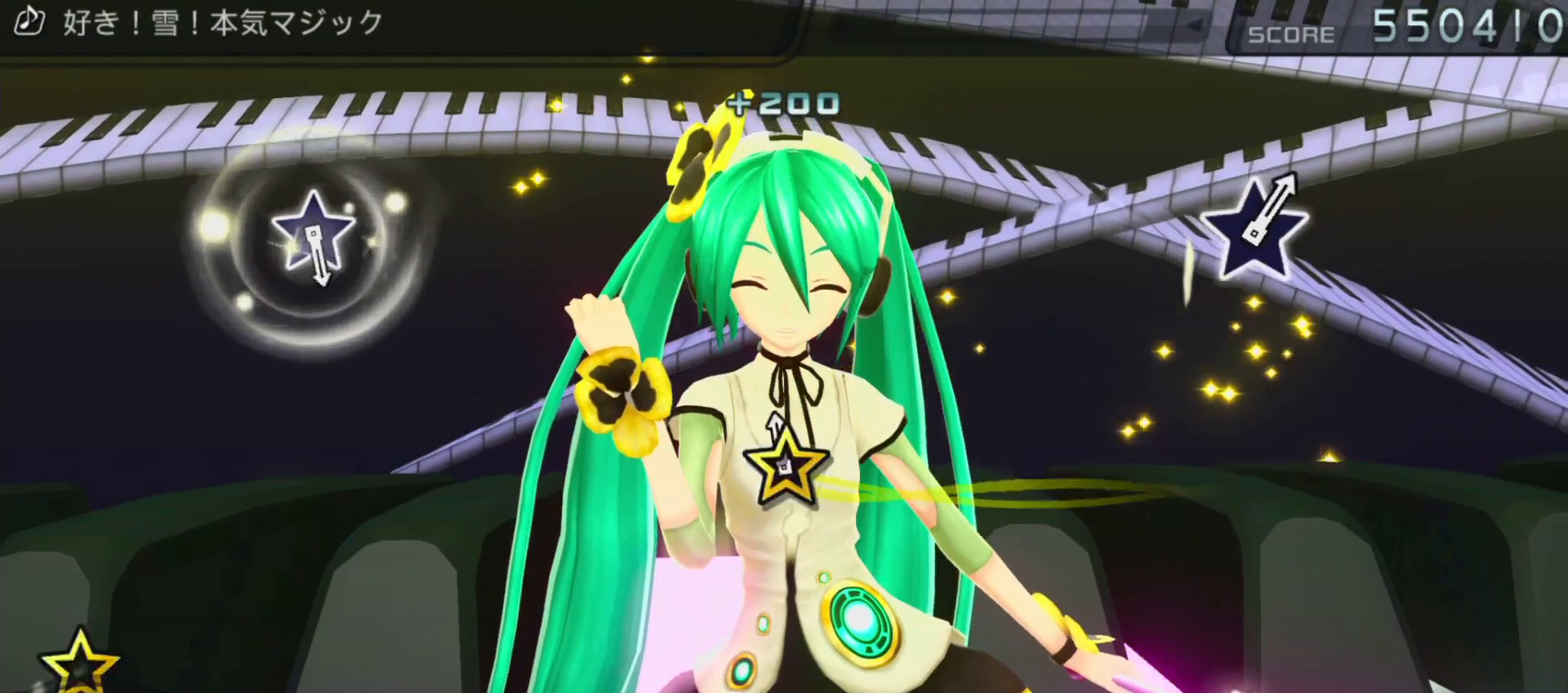
{"dt_ms": 500, "buttons": [], "left_stick": "center", "right_stick": "center", "events": [[67, "left_stick", "center"]]}
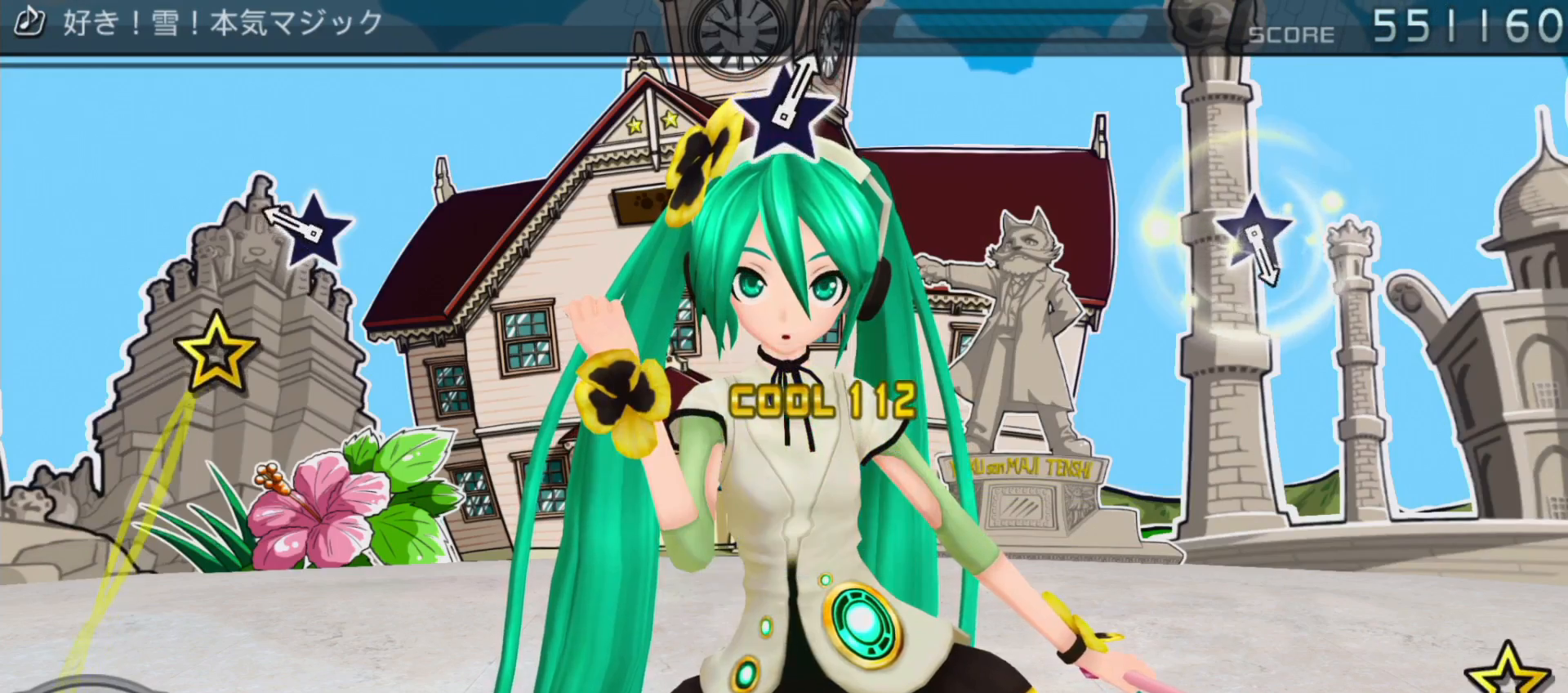
{"dt_ms": 500, "buttons": [], "left_stick": "center", "right_stick": "center", "events": [[200, "right_stick", "up"], [267, "right_stick", "center"]]}
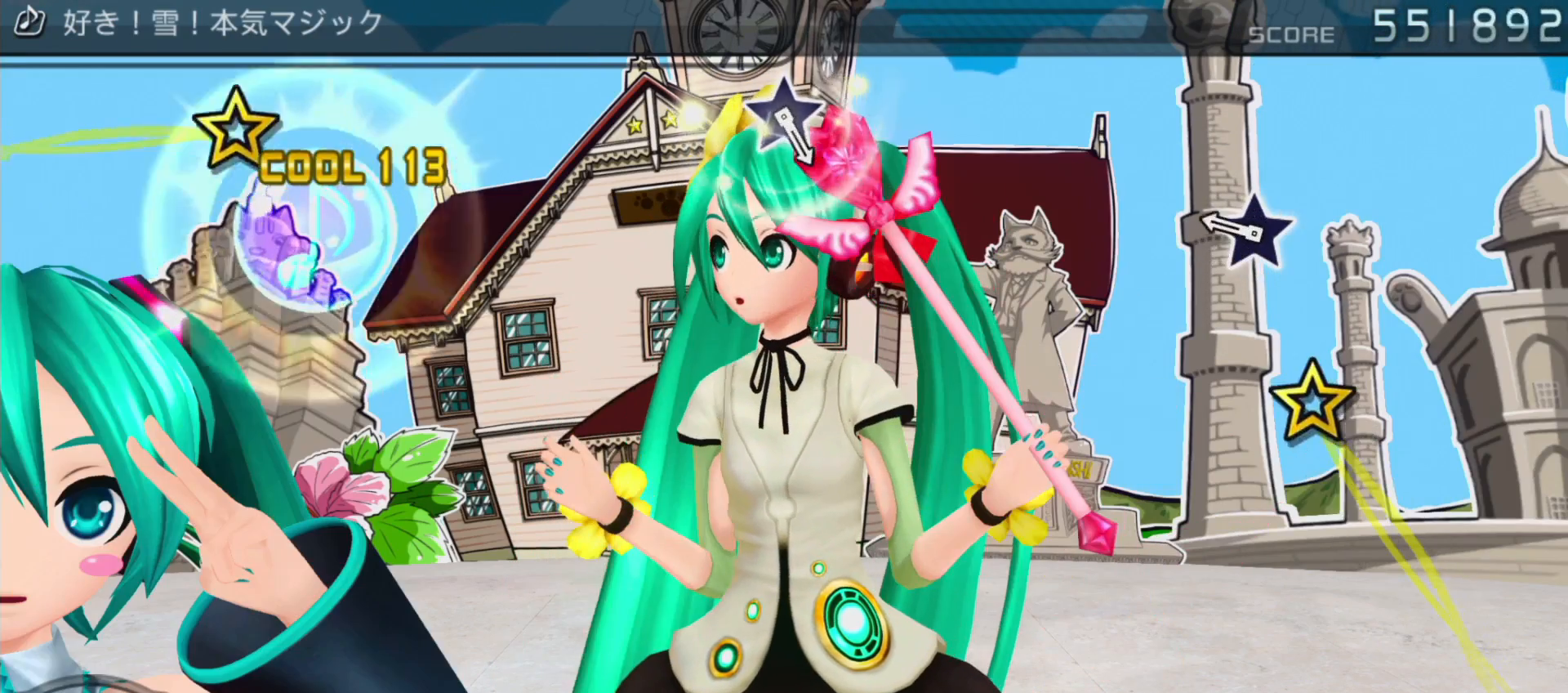
{"dt_ms": 500, "buttons": [], "left_stick": "center", "right_stick": "center", "events": [[250, "right_stick", "up"], [383, "right_stick", "center"]]}